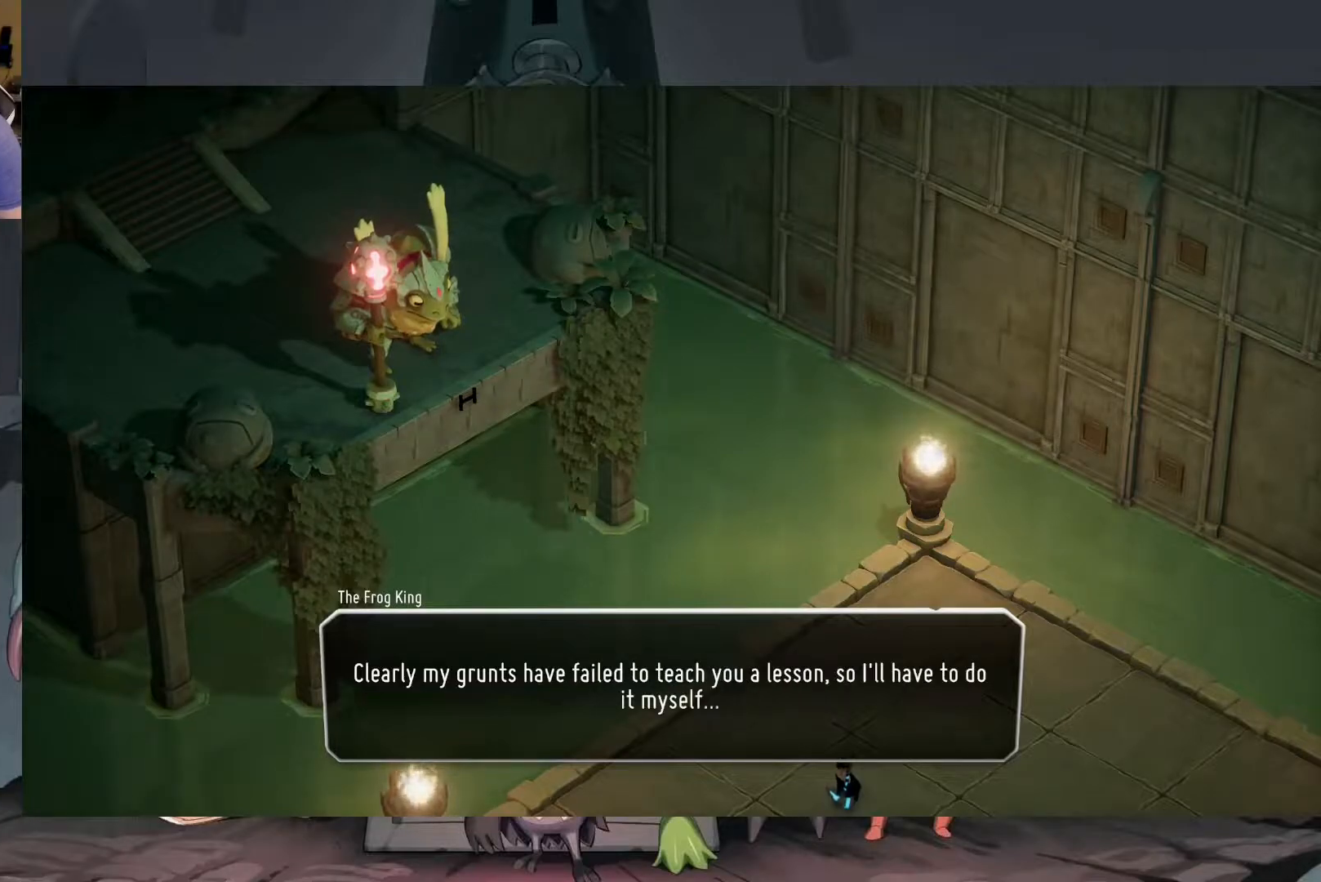
Gameplay with a controller (Xbox layout); each line is a JSON object with the inputs held at the frame after it. "events" lists button and stick changes between this image and that frame as [ms after this image, input, new state], when the widget could be followed in between.
{"buttons": [], "left_stick": "center", "right_stick": "center", "events": []}
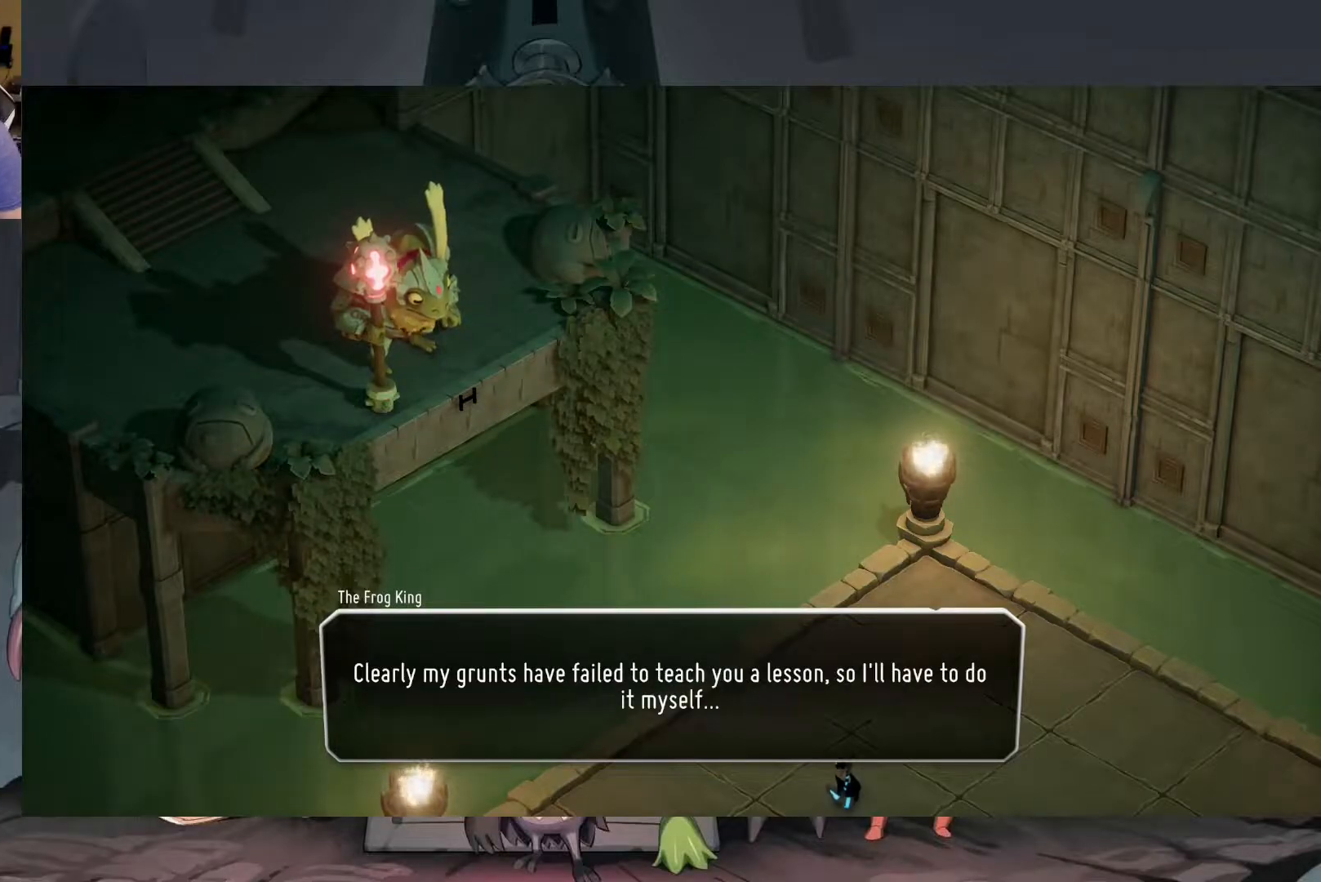
{"buttons": [], "left_stick": "center", "right_stick": "center", "events": []}
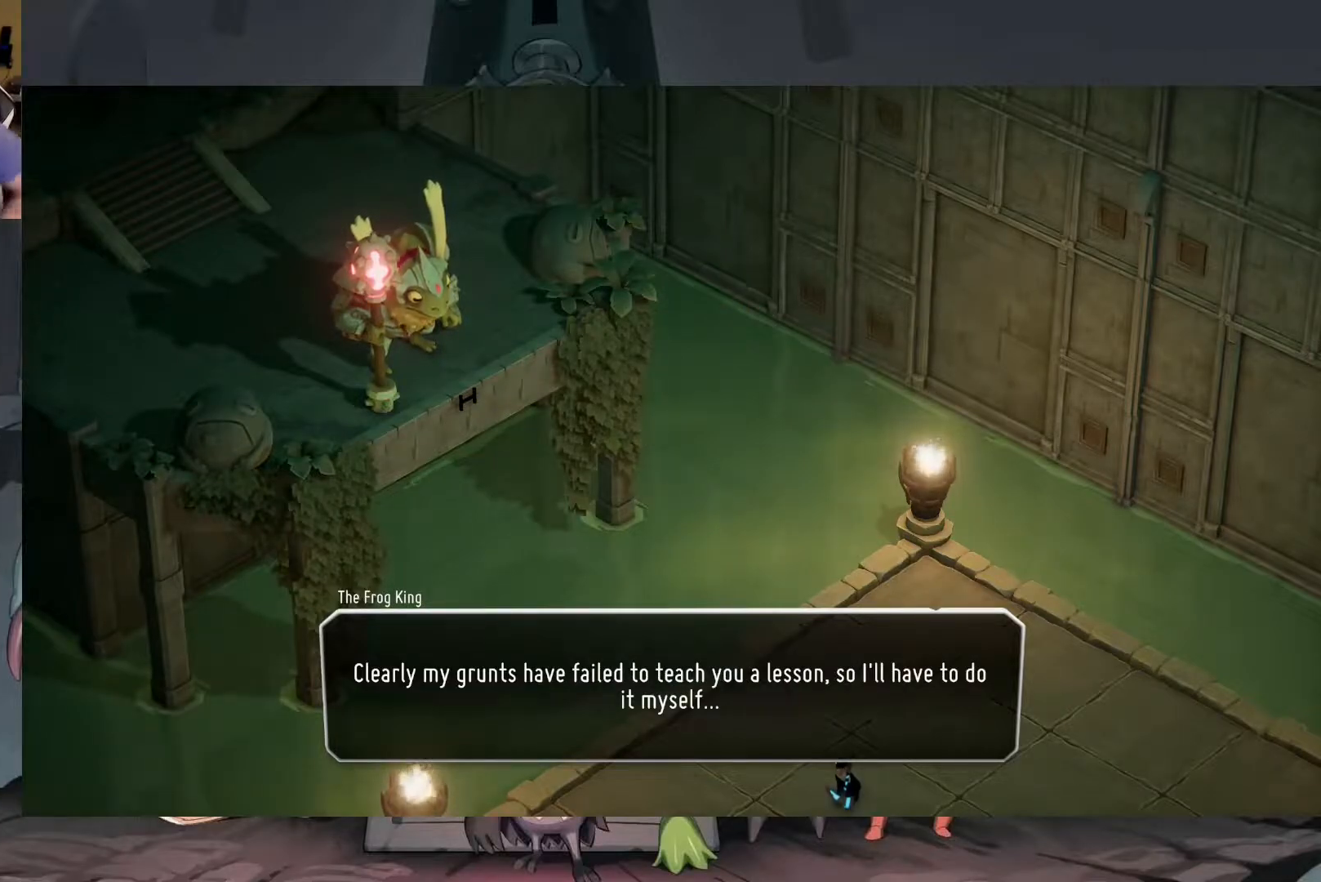
{"buttons": [], "left_stick": "center", "right_stick": "center", "events": [[317, "A", "down"], [450, "A", "up"]]}
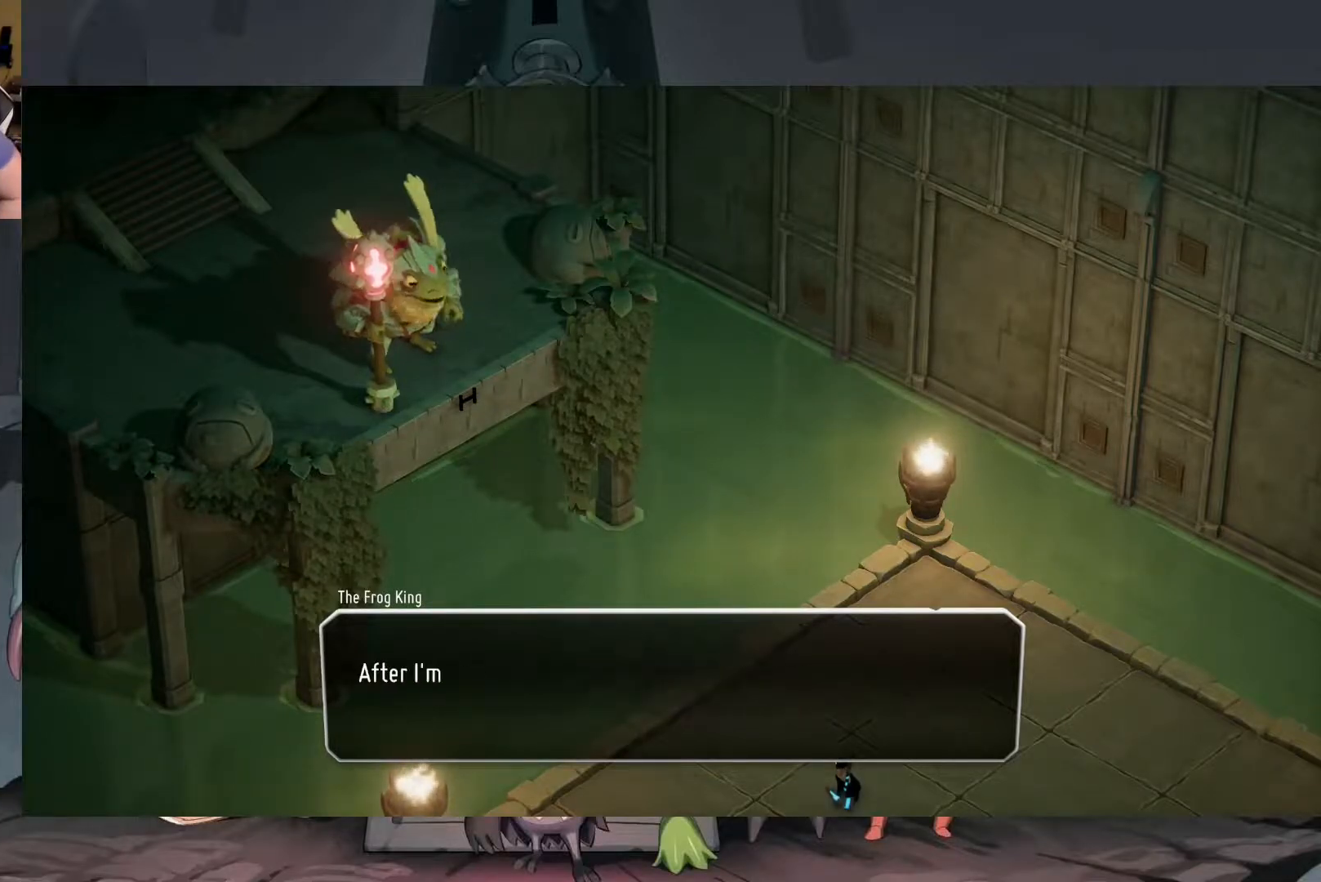
{"buttons": [], "left_stick": "center", "right_stick": "center", "events": []}
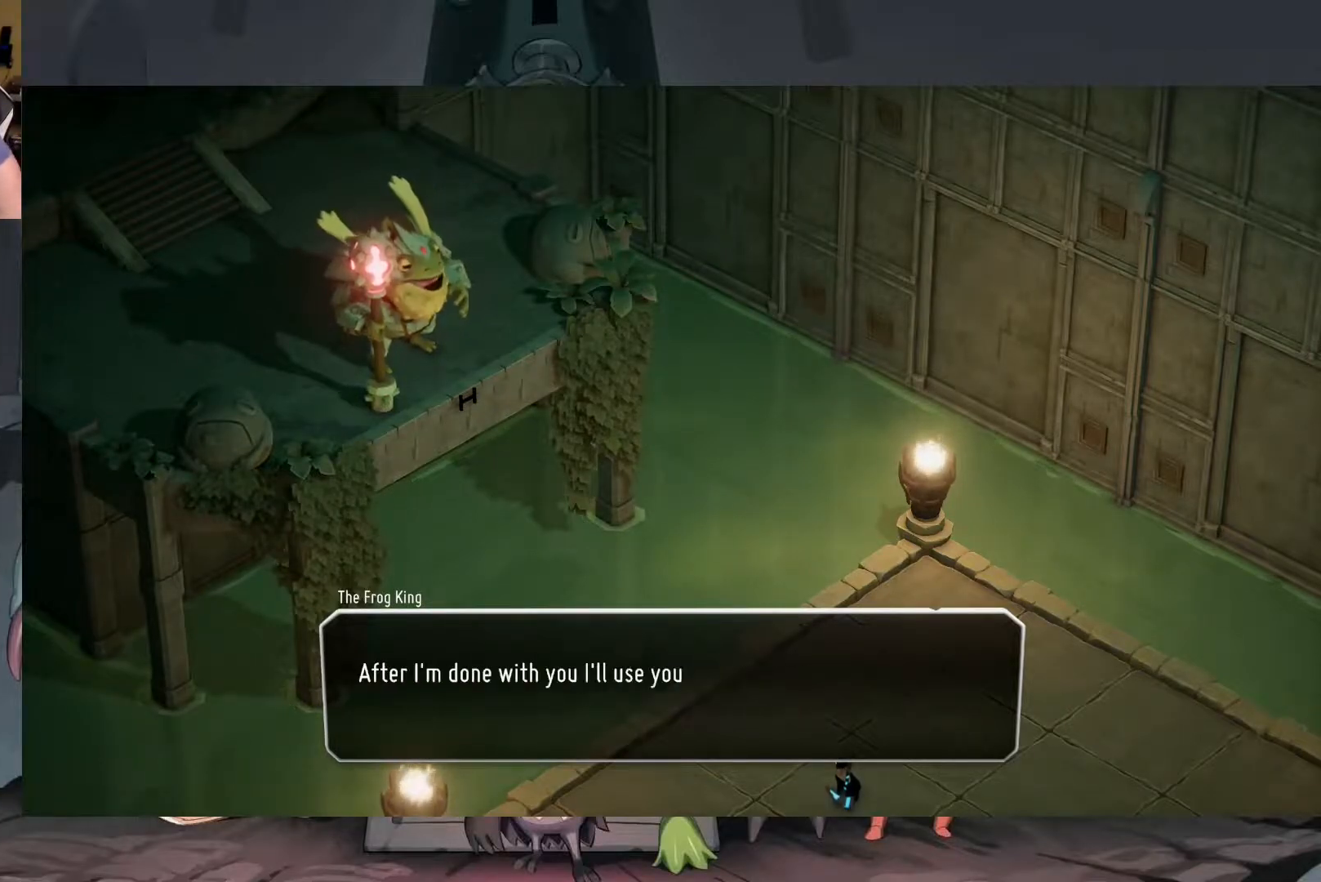
{"buttons": [], "left_stick": "center", "right_stick": "center", "events": []}
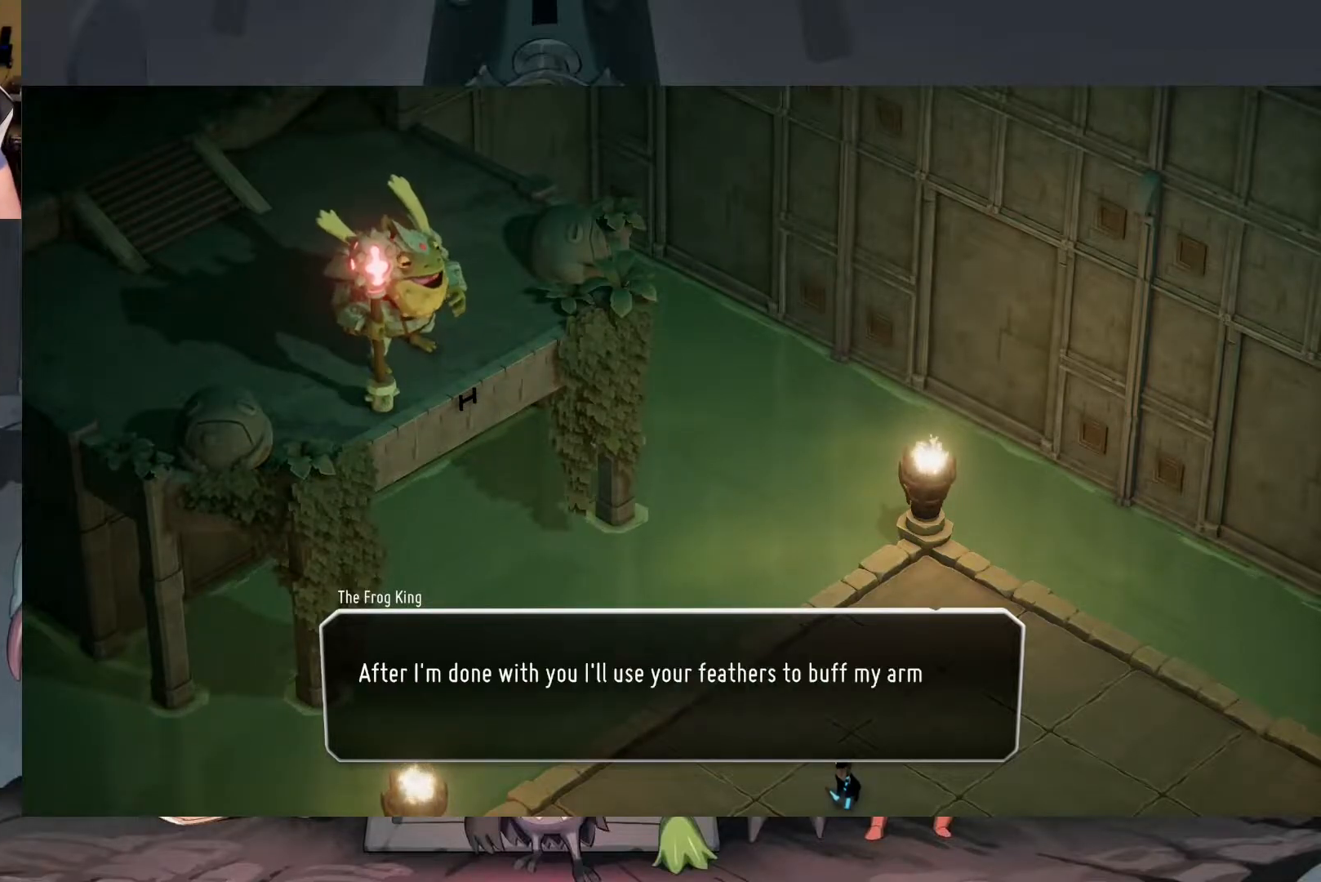
{"buttons": [], "left_stick": "center", "right_stick": "center", "events": []}
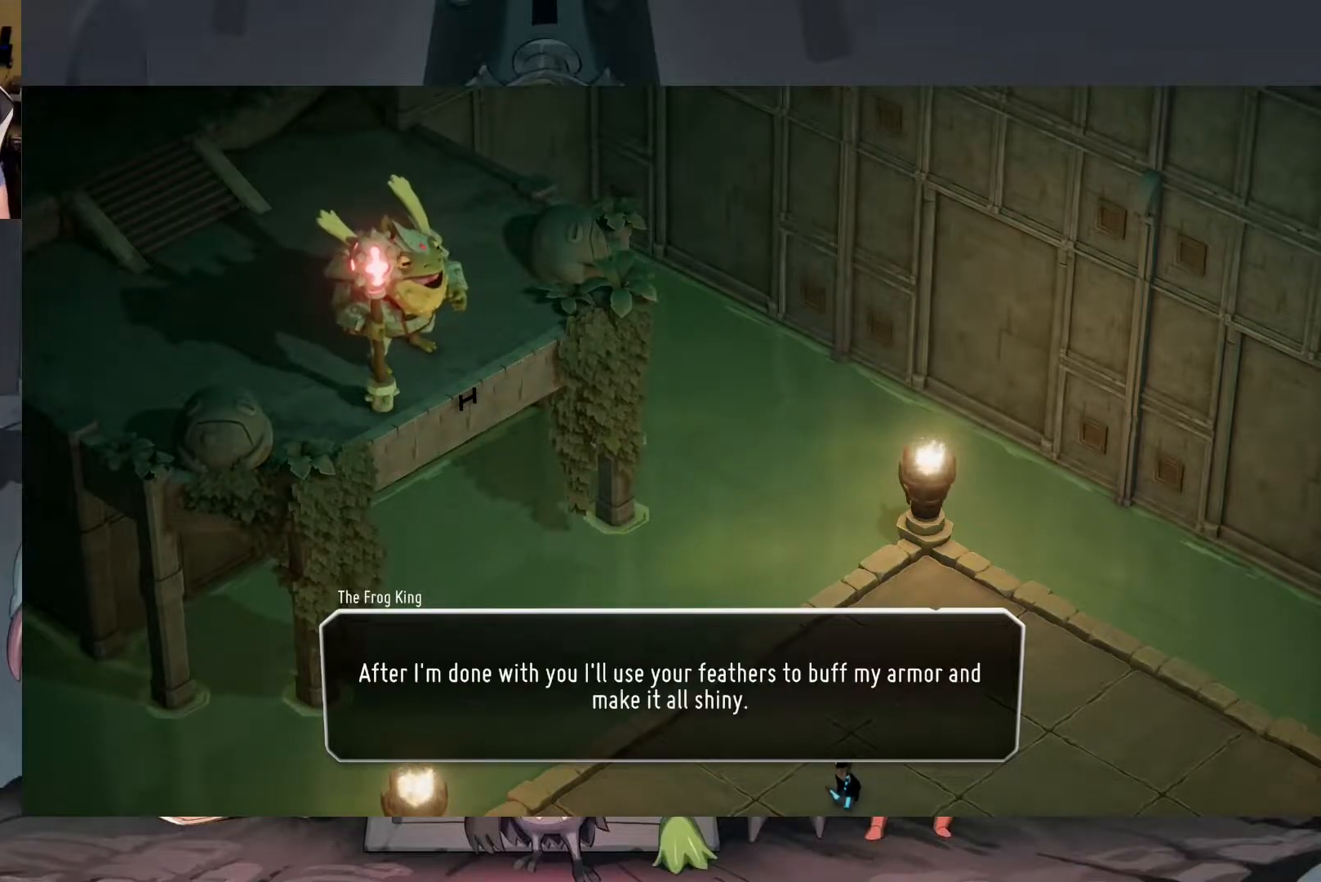
{"buttons": [], "left_stick": "center", "right_stick": "center", "events": []}
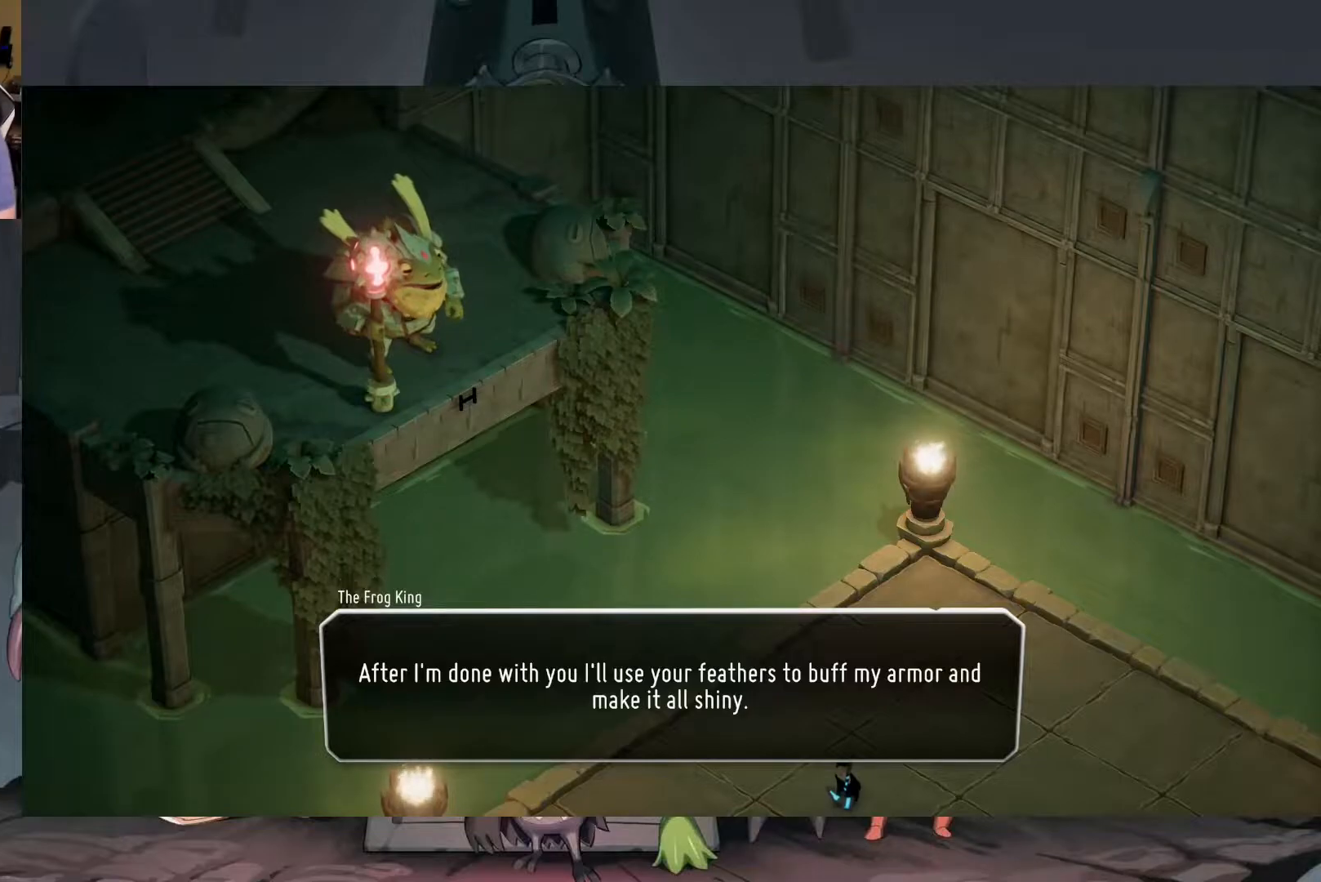
{"buttons": [], "left_stick": "center", "right_stick": "center", "events": []}
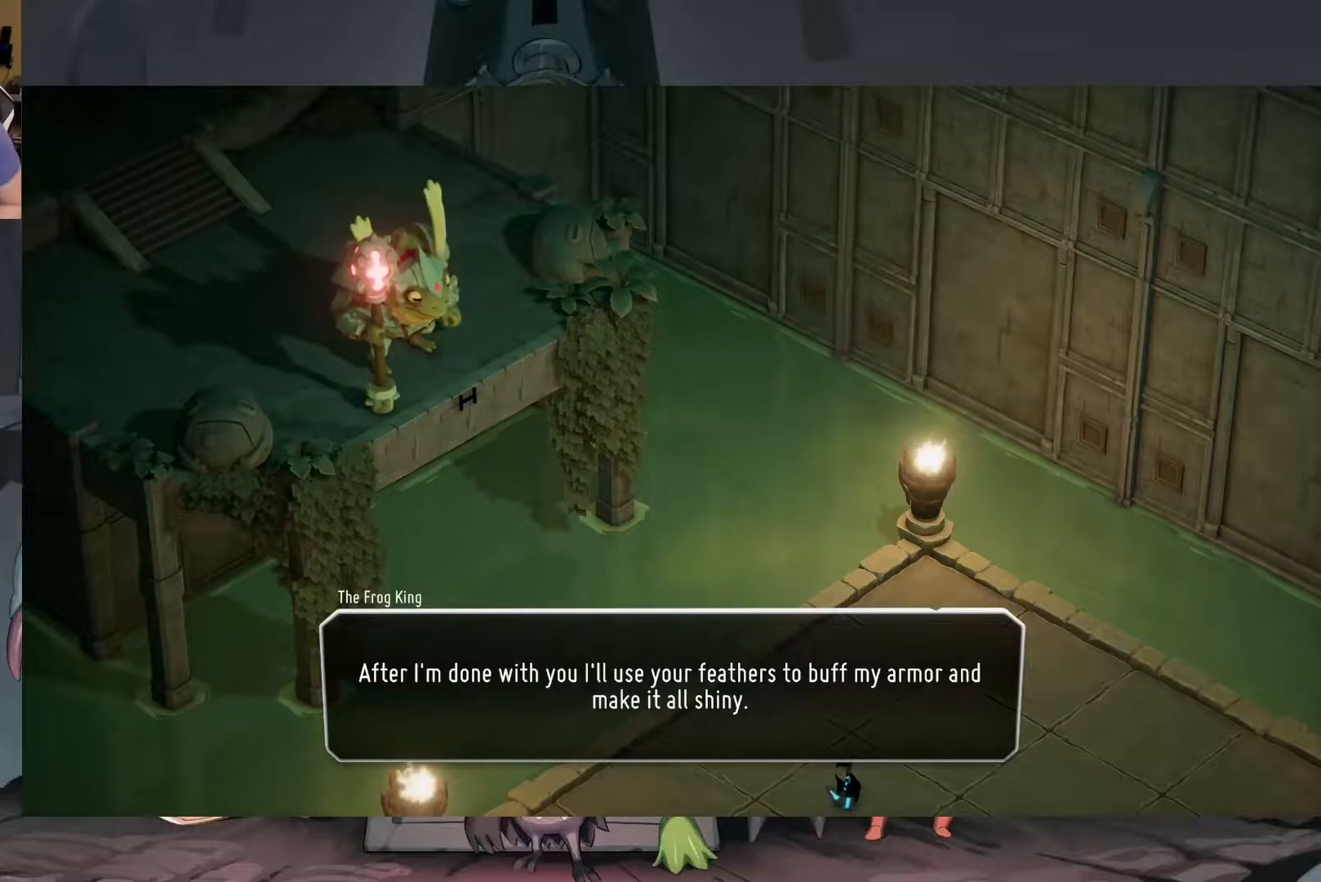
{"buttons": [], "left_stick": "center", "right_stick": "center", "events": []}
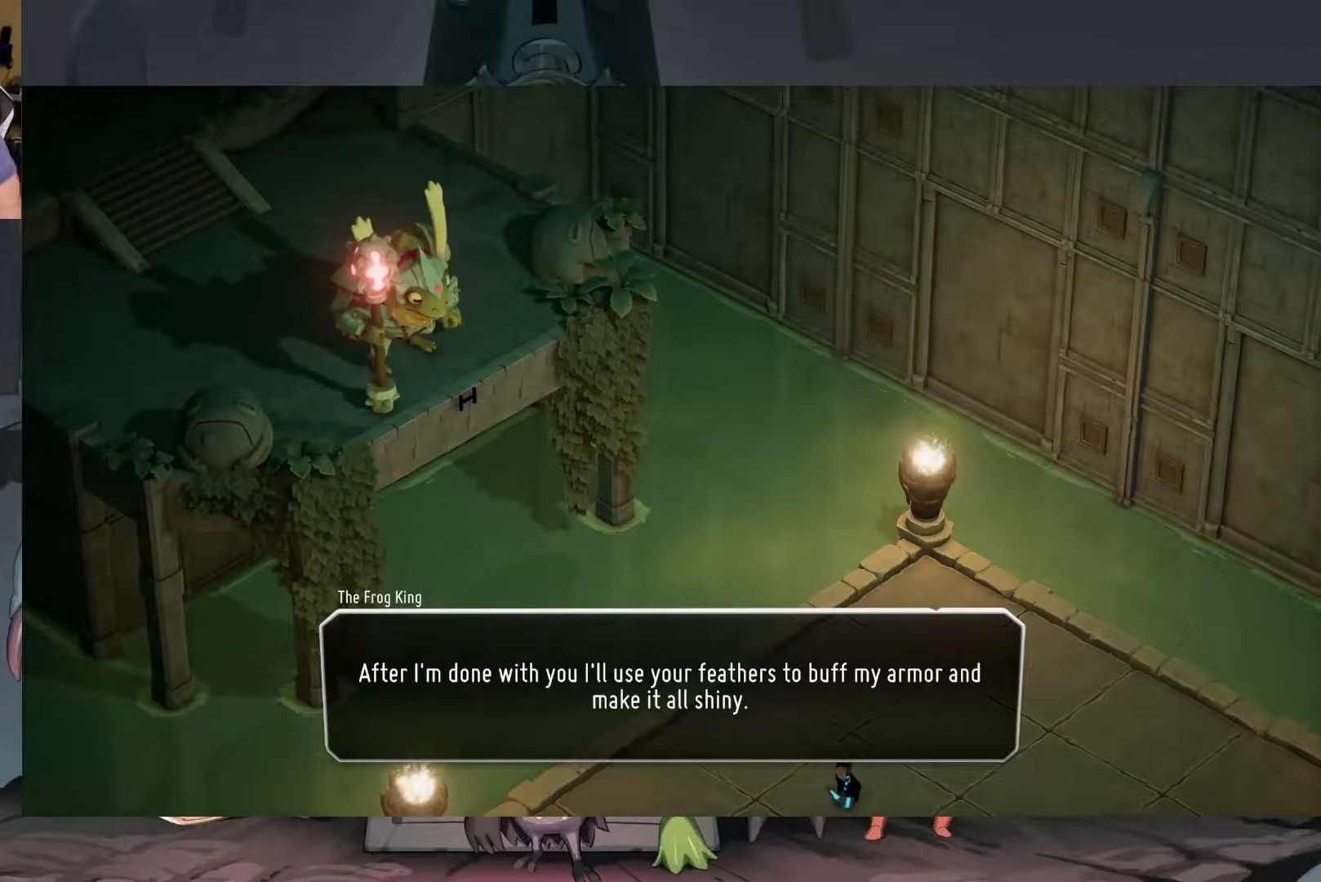
{"buttons": [], "left_stick": "center", "right_stick": "center", "events": []}
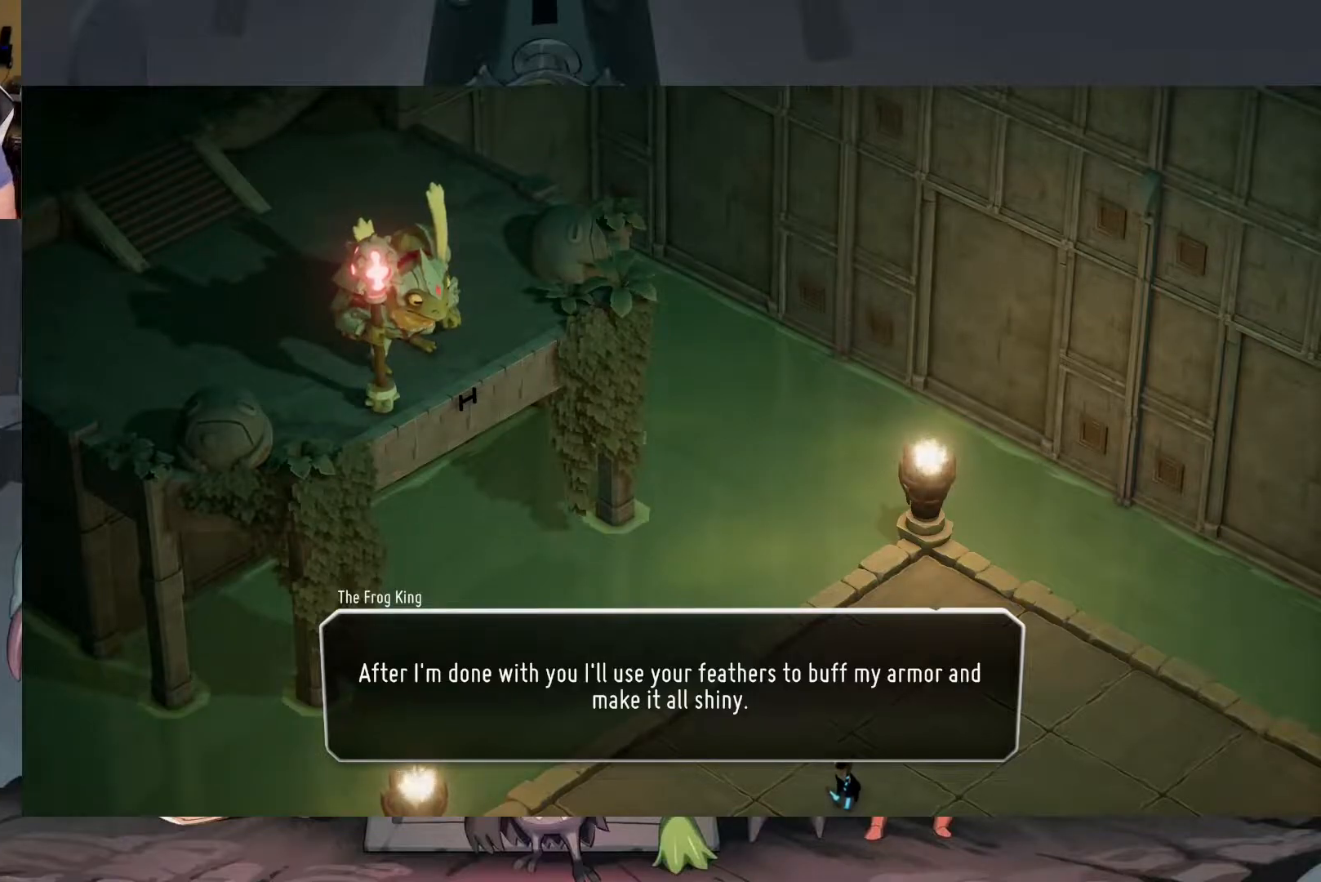
{"buttons": [], "left_stick": "center", "right_stick": "center", "events": []}
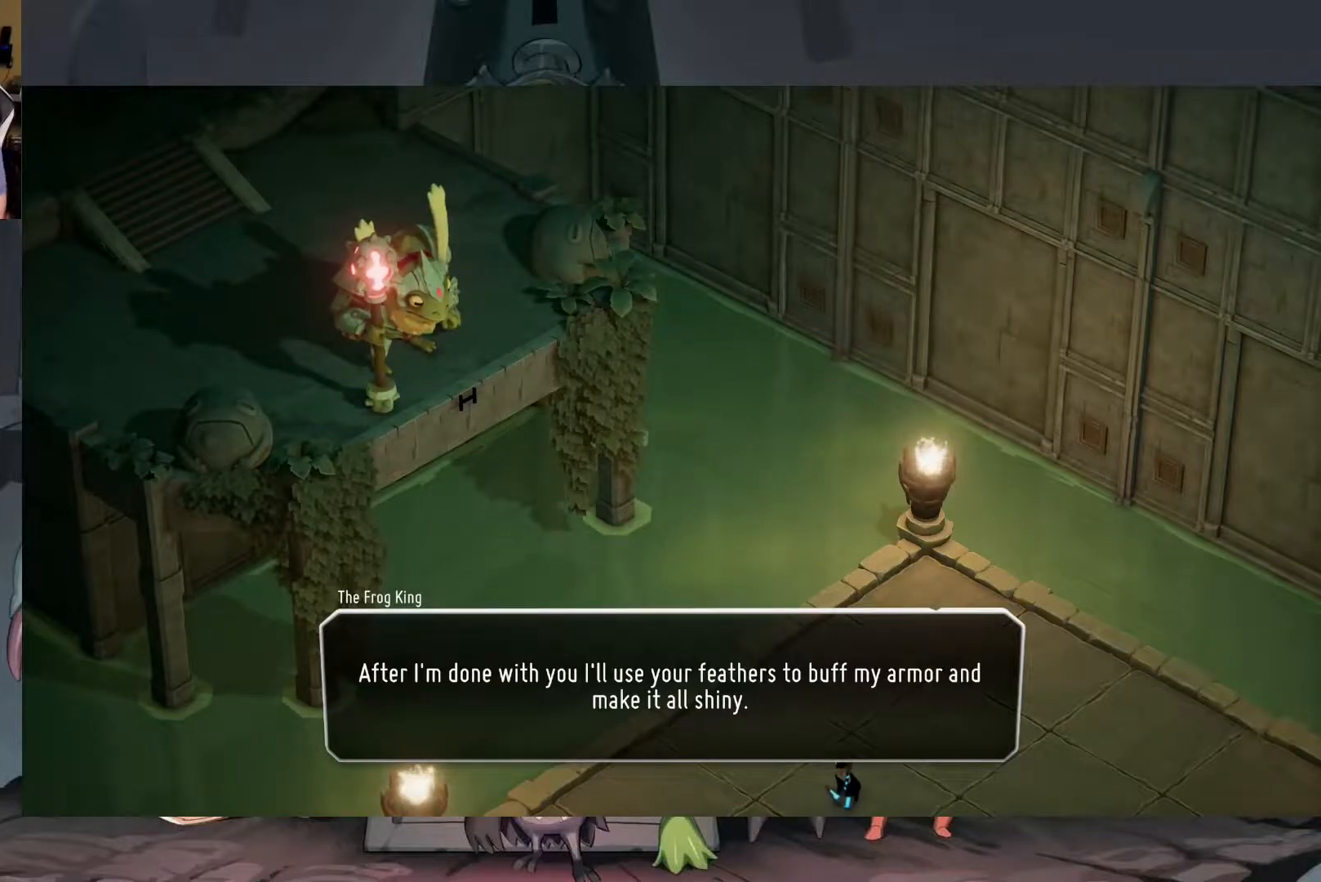
{"buttons": ["A"], "left_stick": "center", "right_stick": "center", "events": [[450, "A", "down"]]}
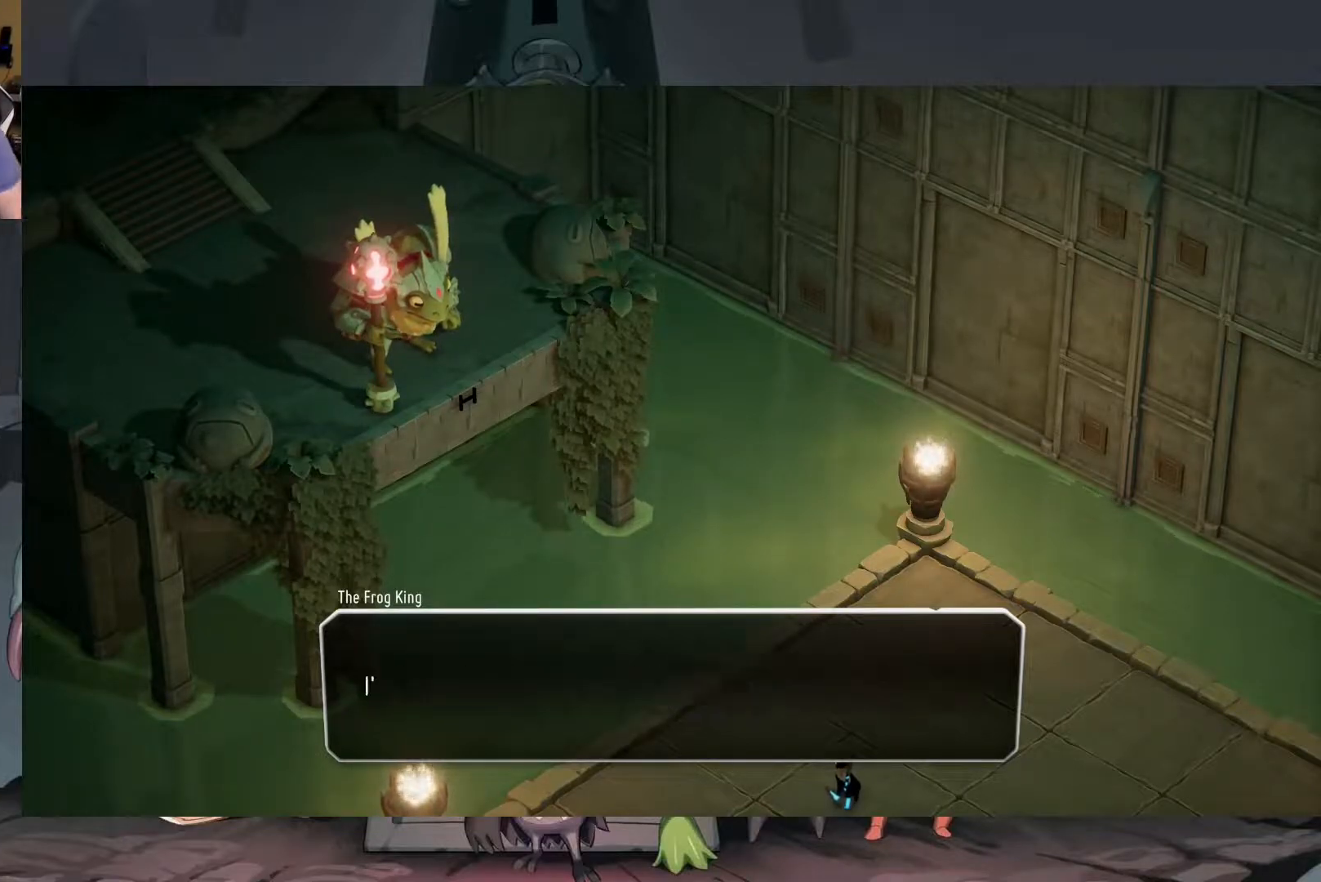
{"buttons": [], "left_stick": "center", "right_stick": "center", "events": [[83, "A", "up"]]}
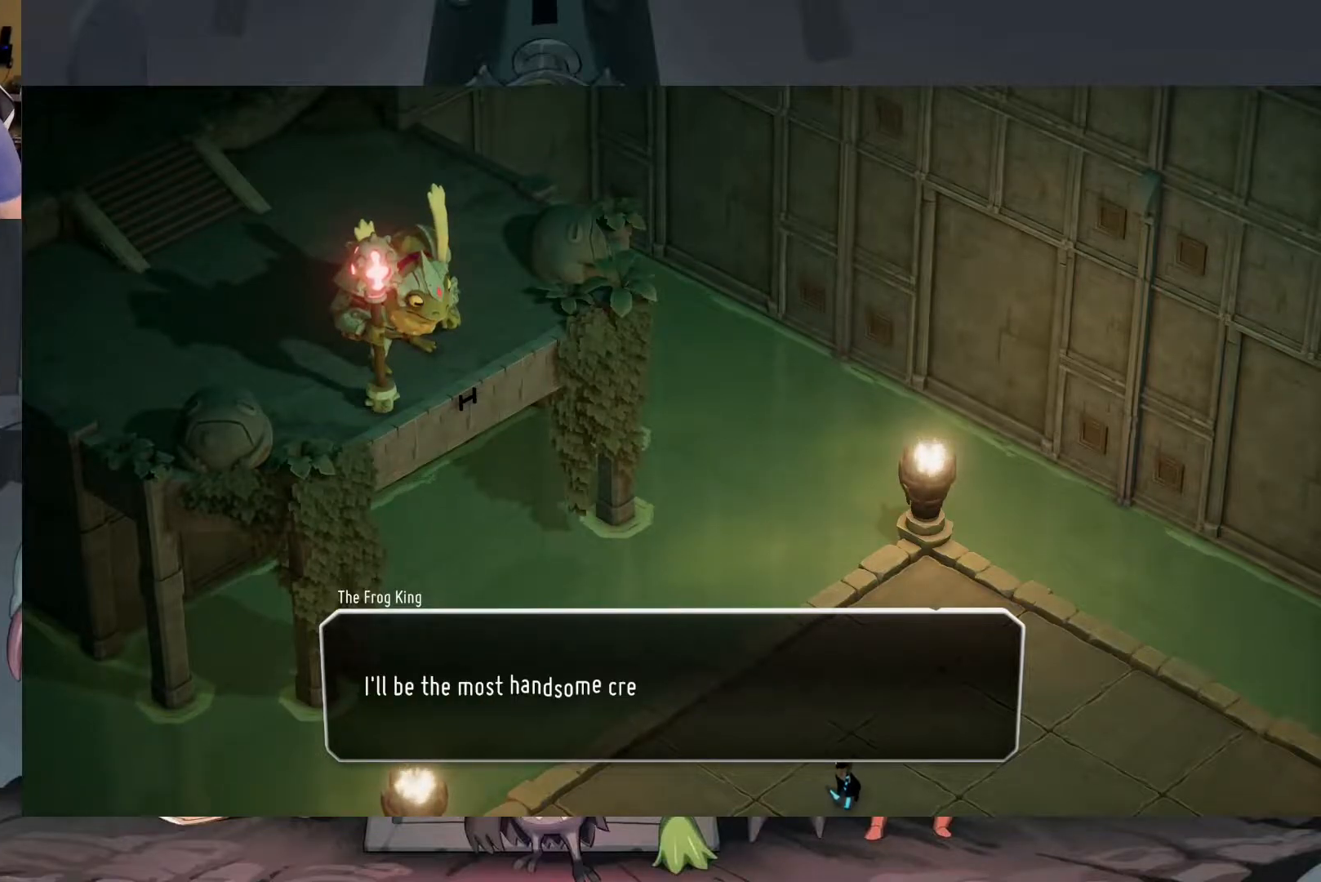
{"buttons": [], "left_stick": "center", "right_stick": "center", "events": []}
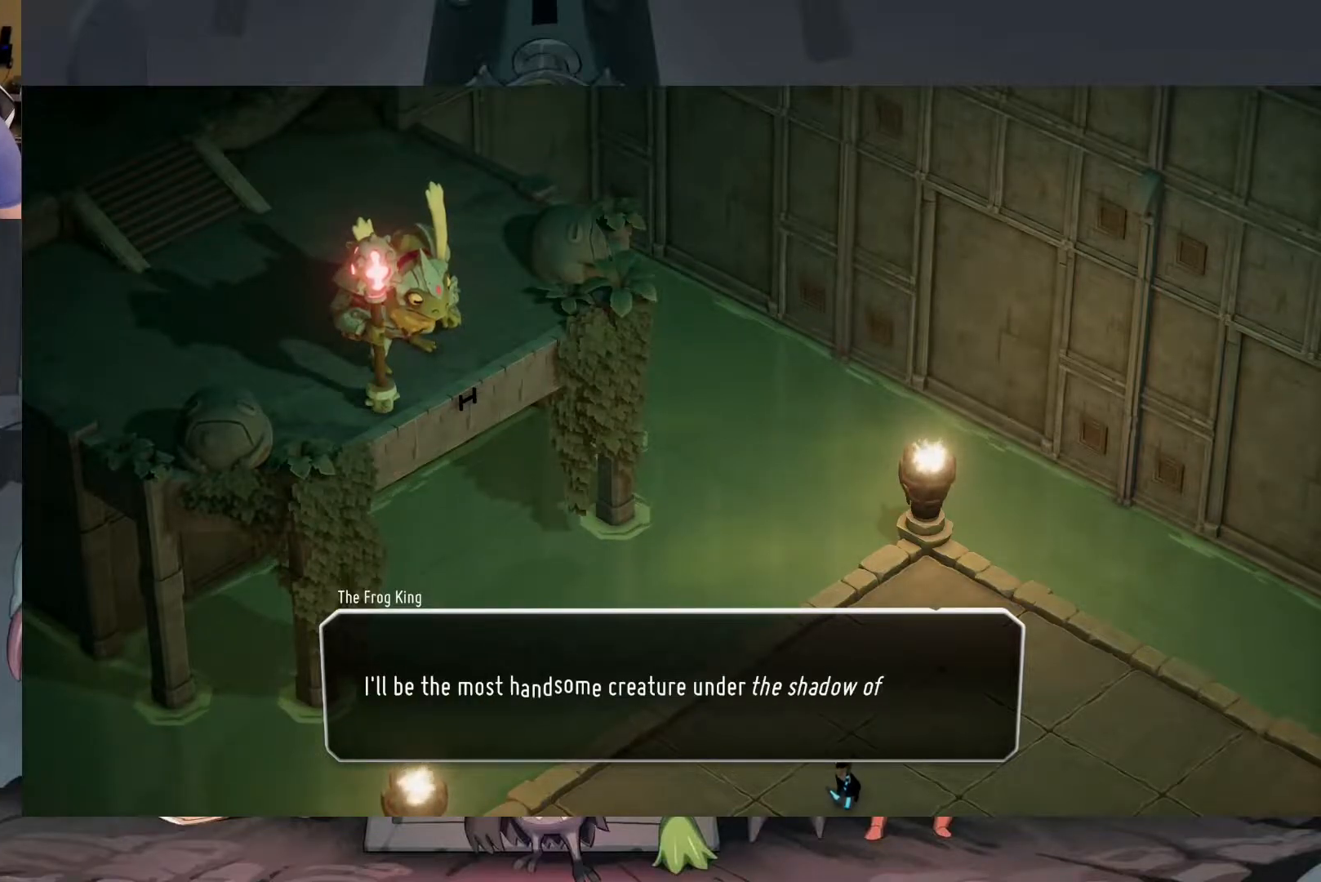
{"buttons": [], "left_stick": "center", "right_stick": "center", "events": []}
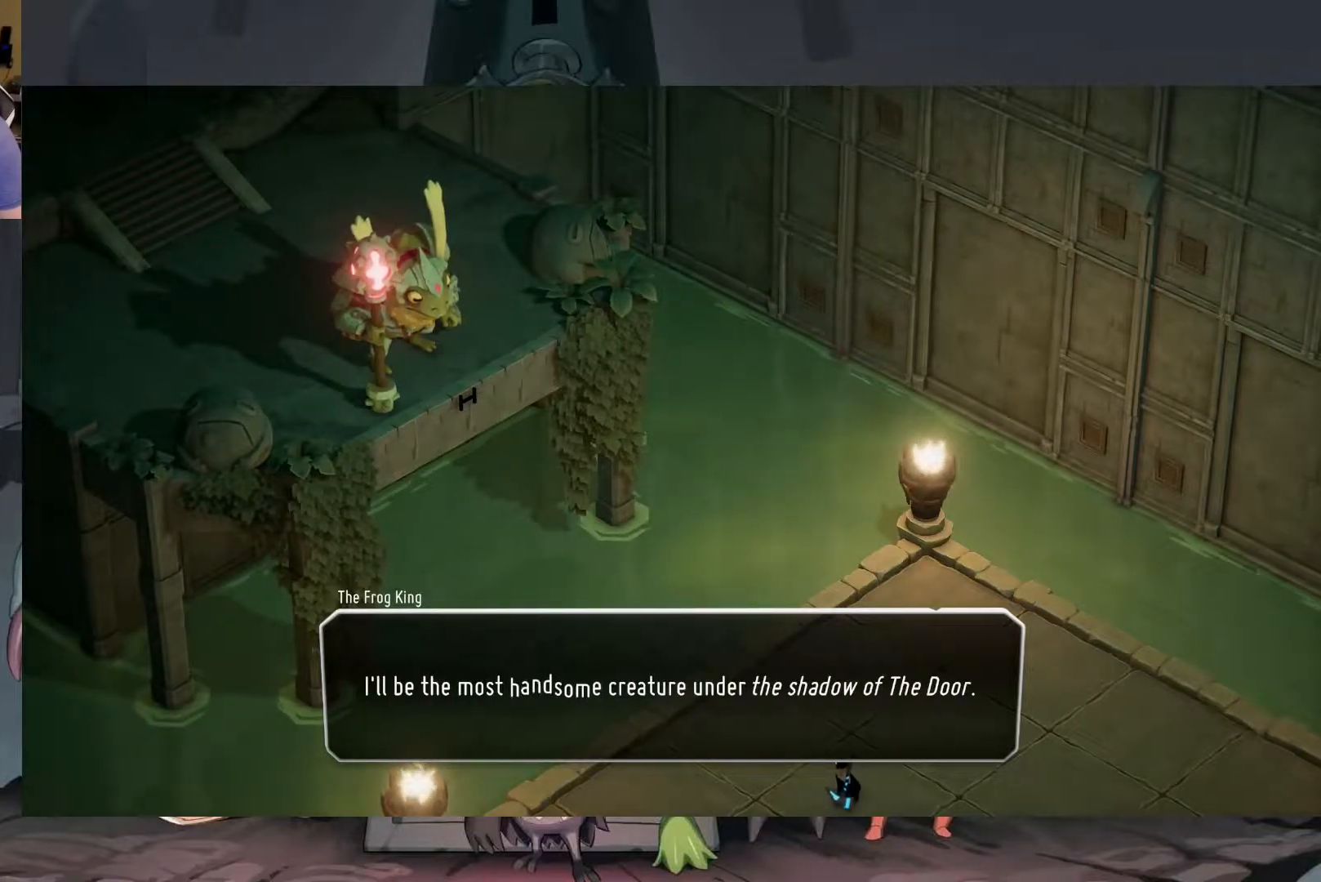
{"buttons": [], "left_stick": "center", "right_stick": "center", "events": []}
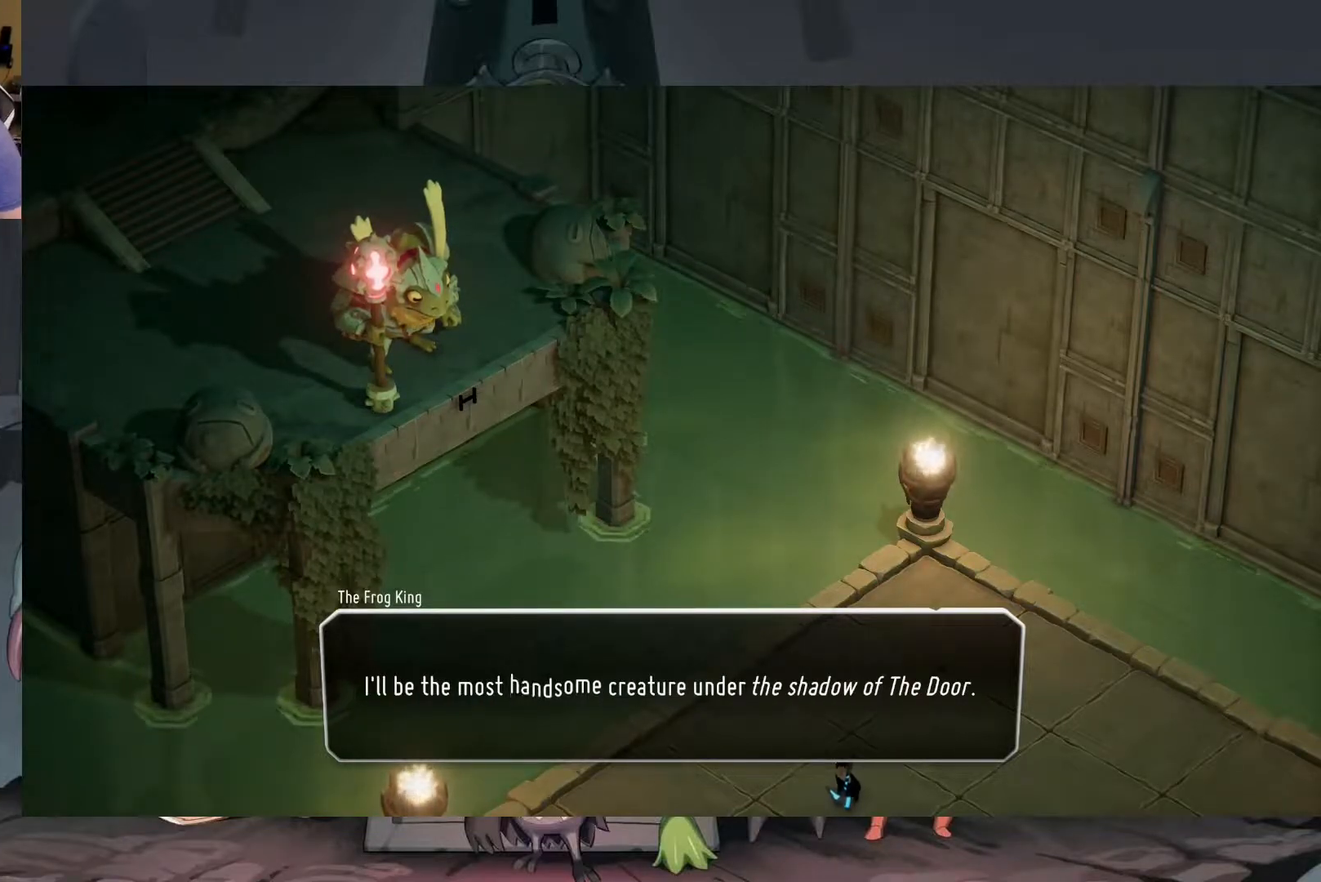
{"buttons": [], "left_stick": "center", "right_stick": "center", "events": []}
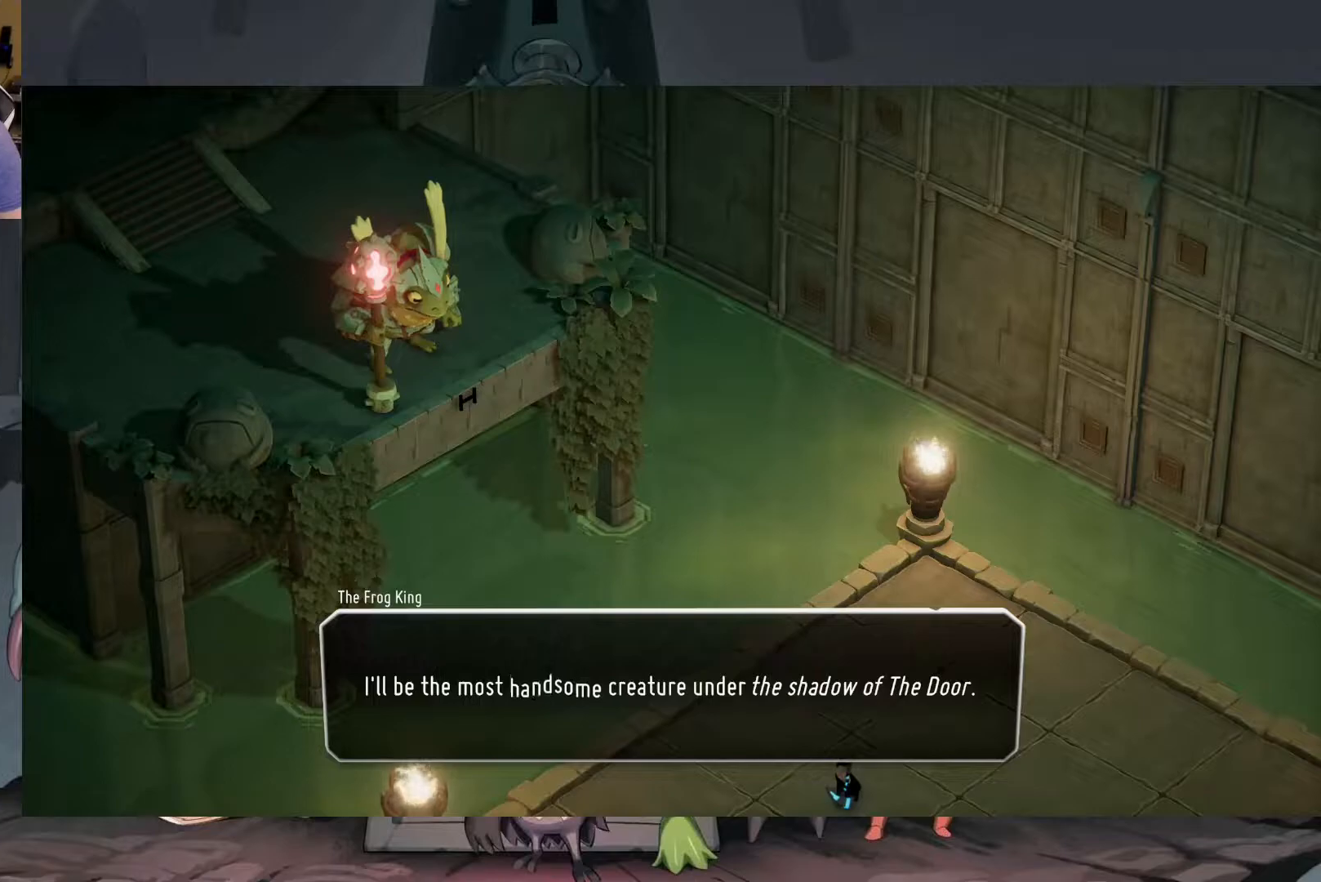
{"buttons": [], "left_stick": "center", "right_stick": "center", "events": []}
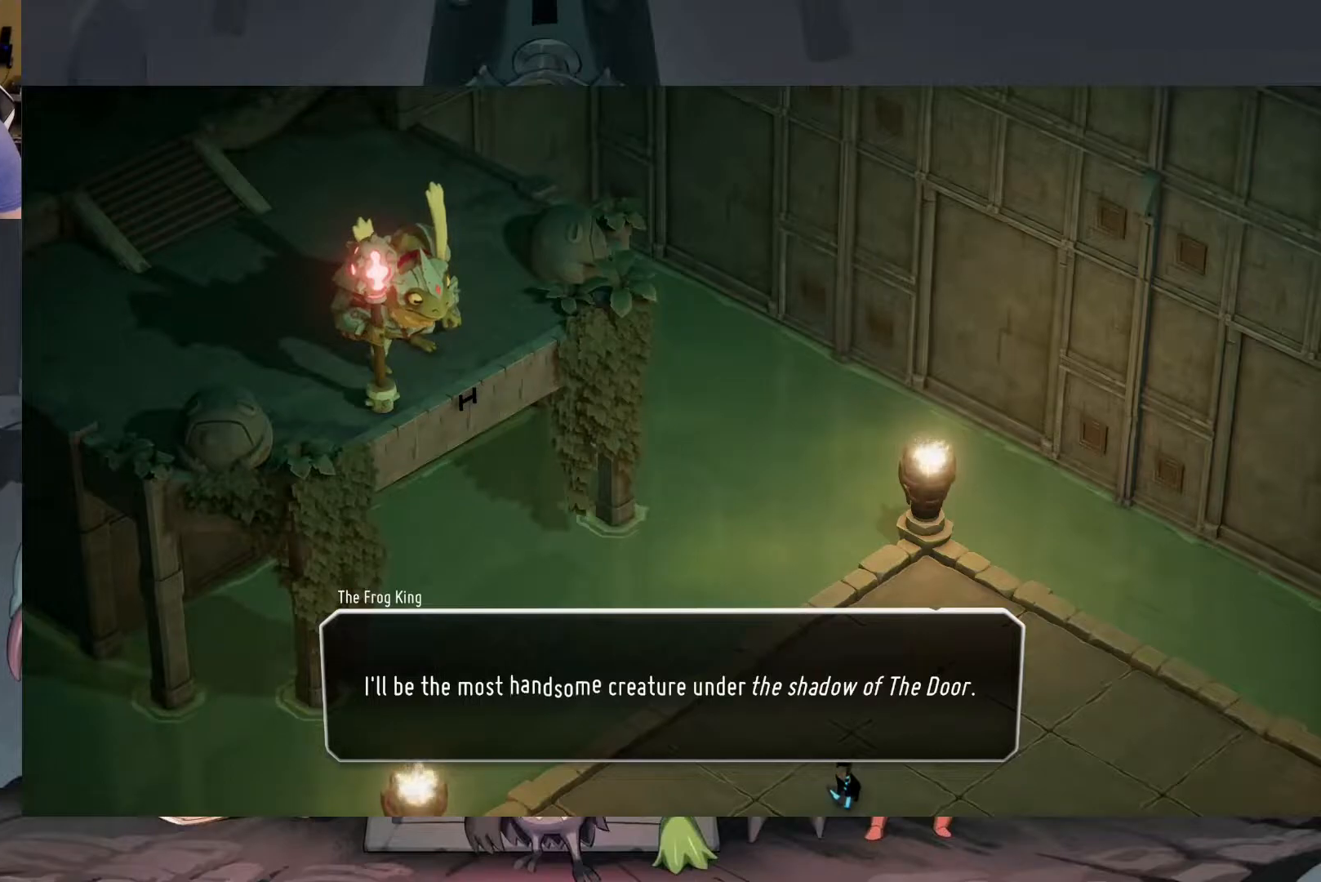
{"buttons": [], "left_stick": "center", "right_stick": "center", "events": []}
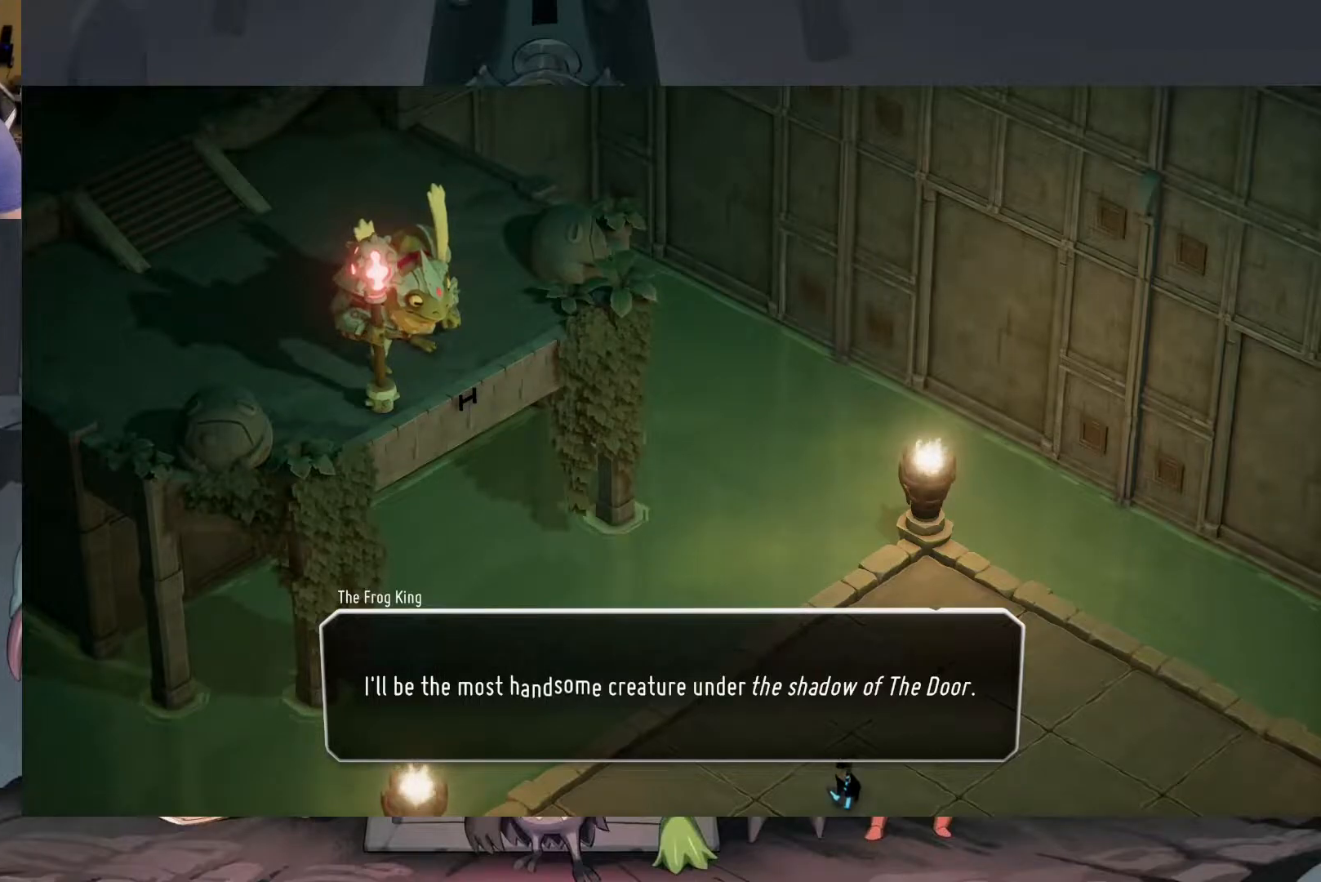
{"buttons": [], "left_stick": "center", "right_stick": "center", "events": []}
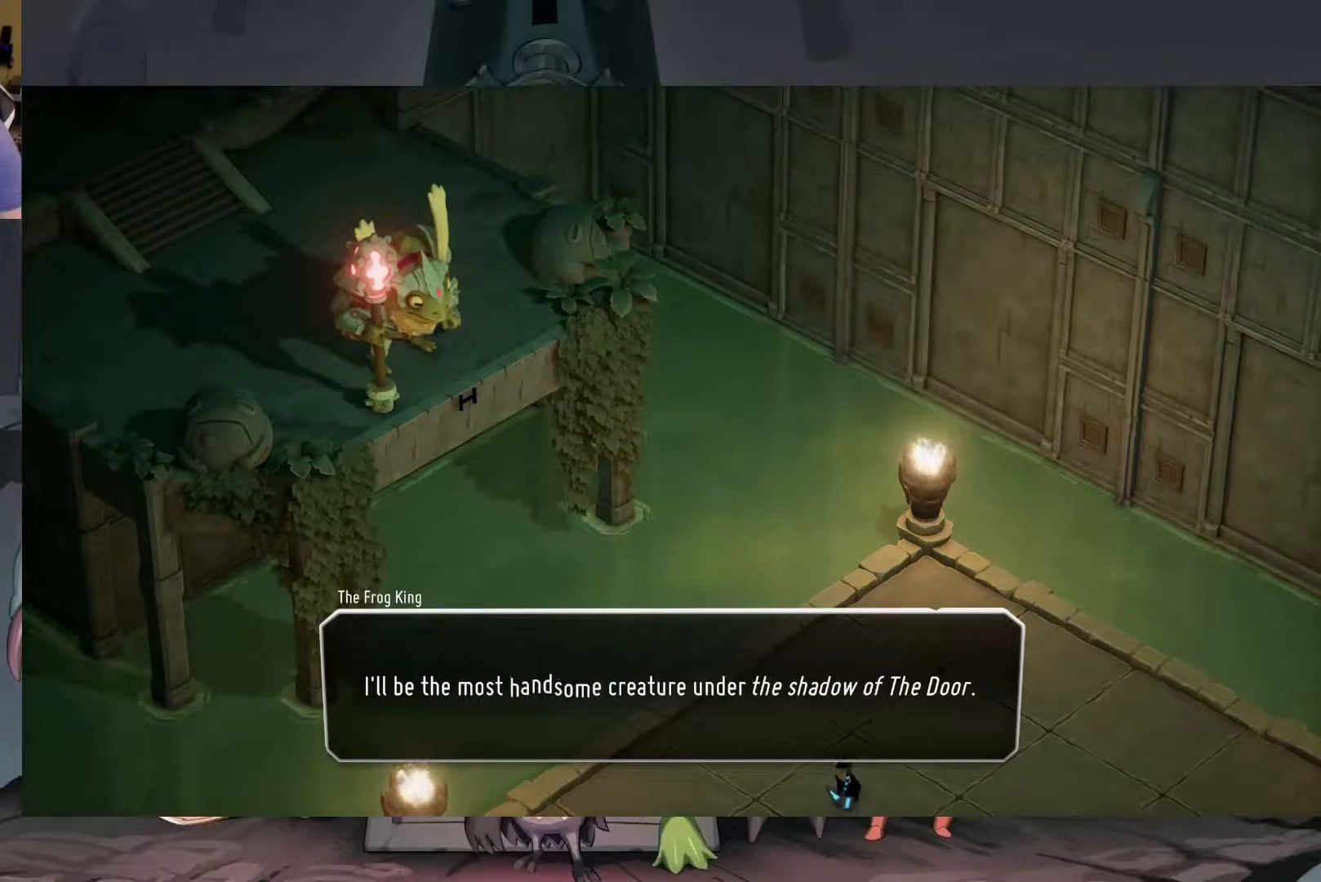
{"buttons": [], "left_stick": "center", "right_stick": "center", "events": [[83, "A", "down"], [183, "A", "up"]]}
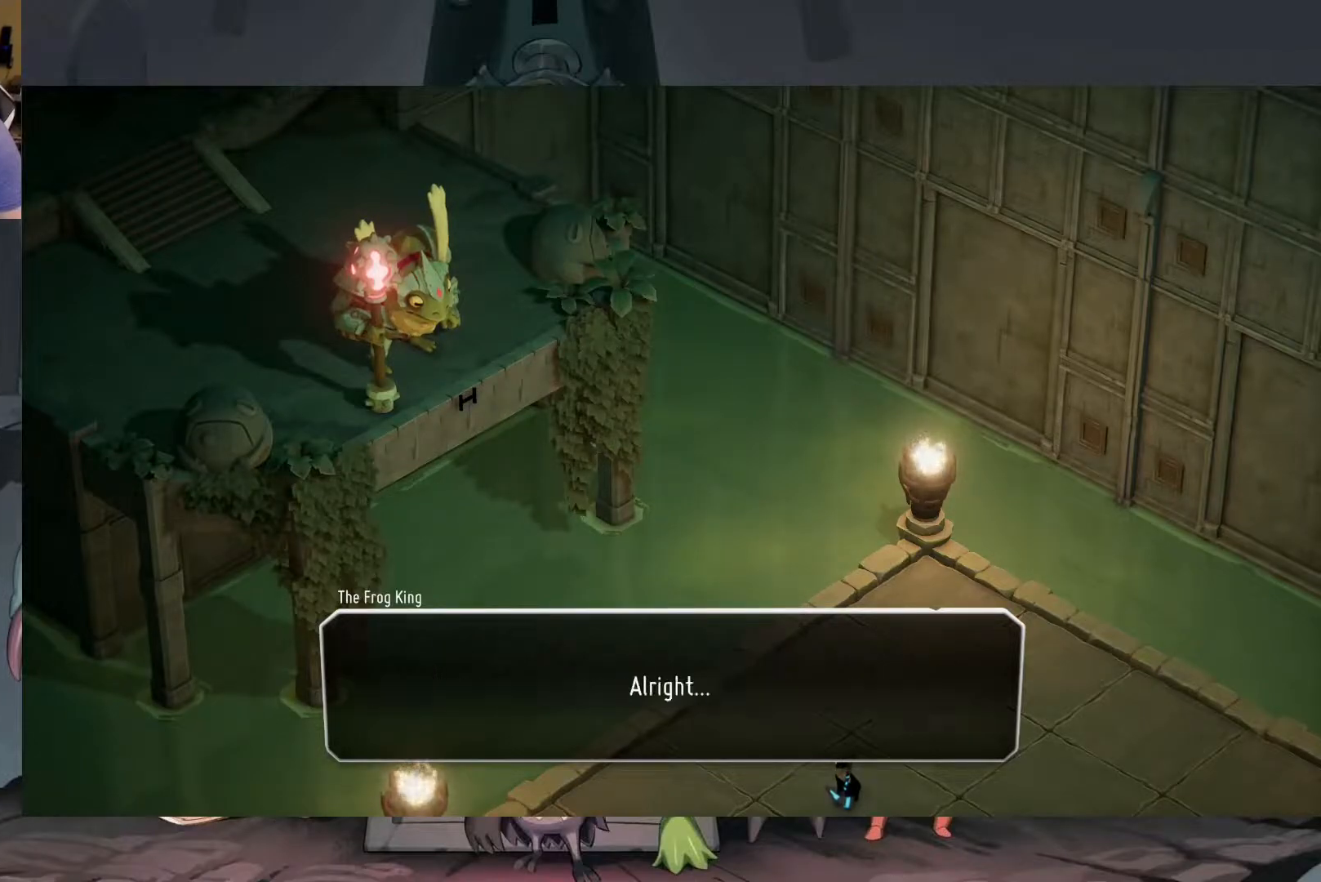
{"buttons": ["A"], "left_stick": "center", "right_stick": "center", "events": [[417, "A", "down"]]}
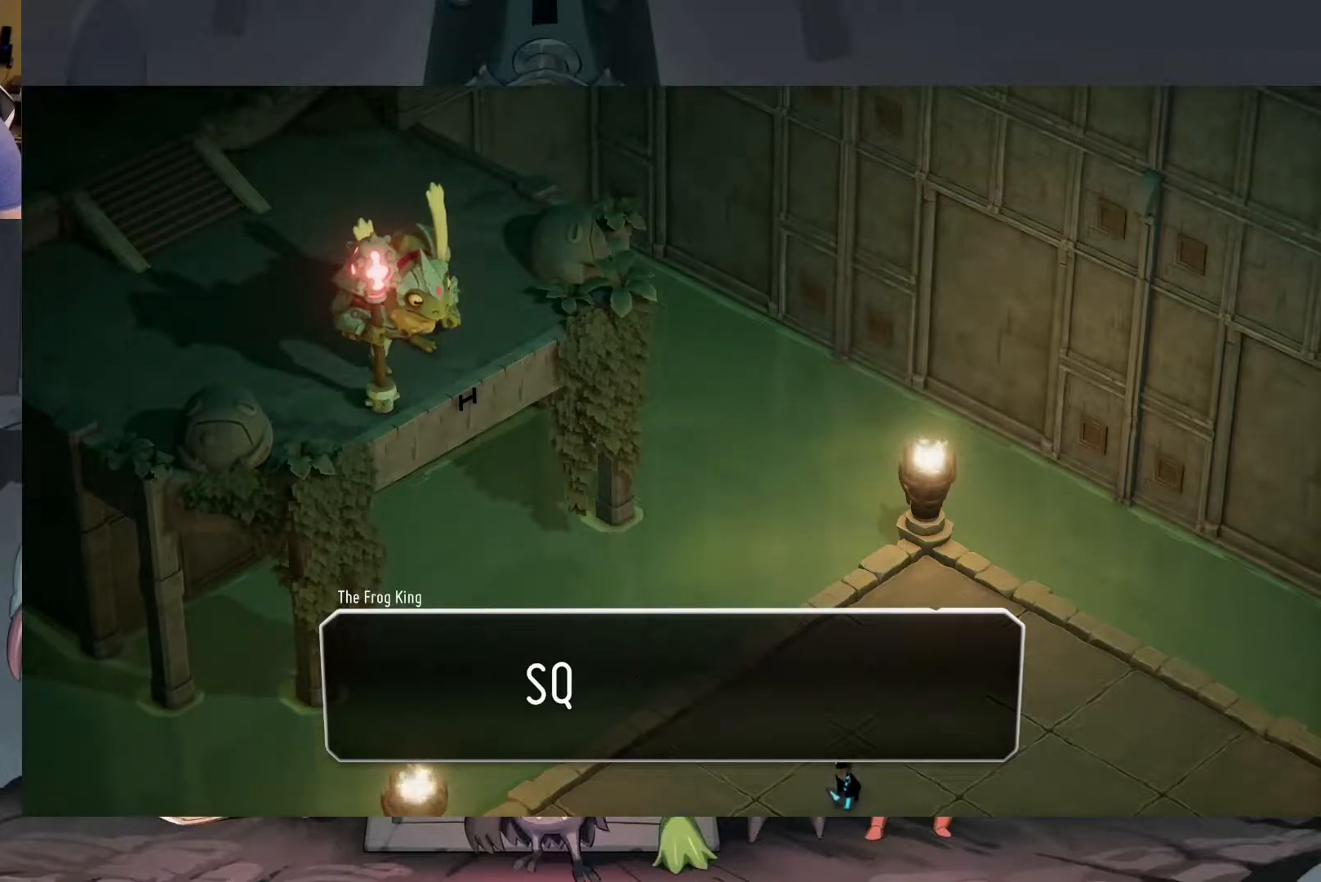
{"buttons": [], "left_stick": "center", "right_stick": "center", "events": [[17, "A", "up"]]}
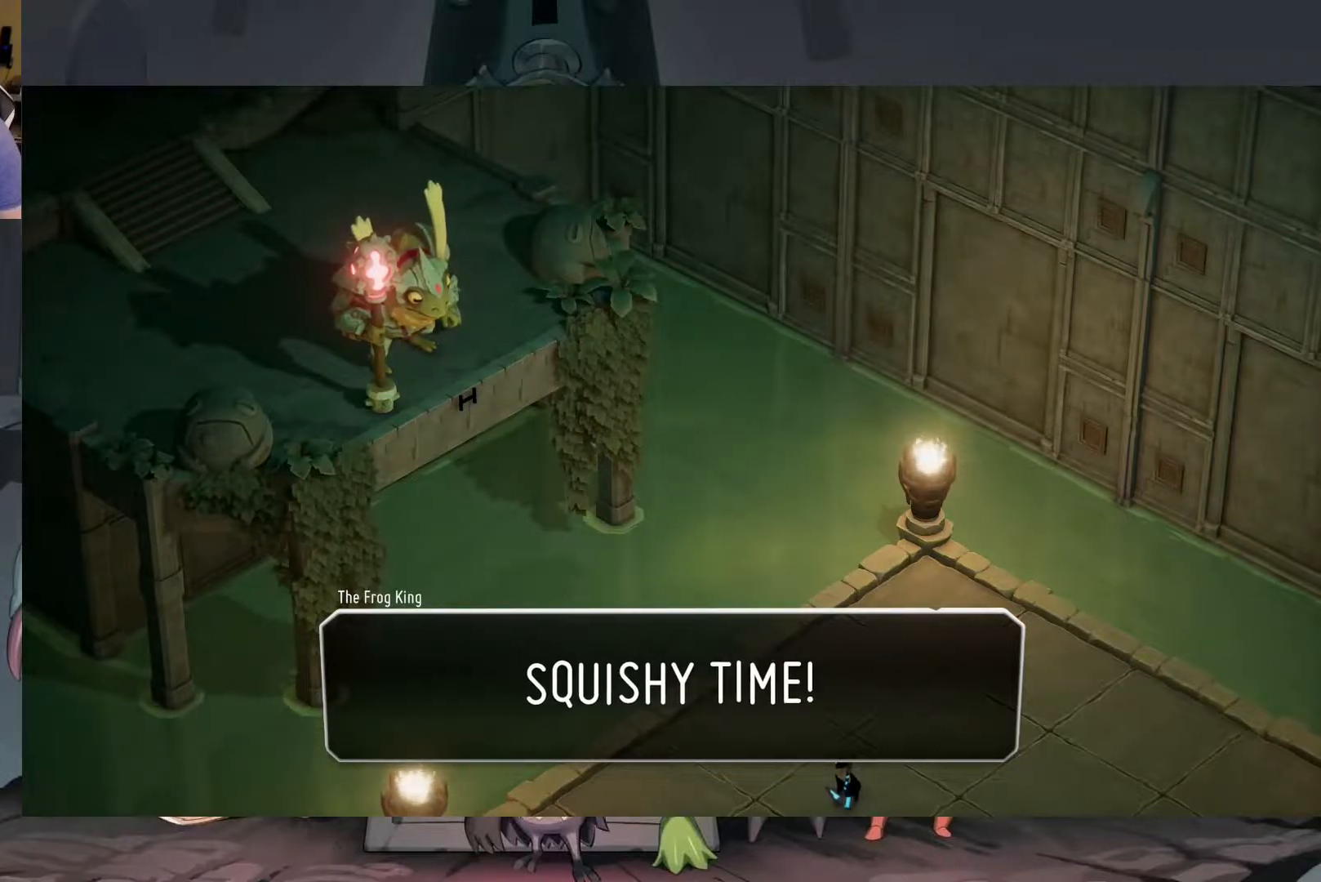
{"buttons": [], "left_stick": "center", "right_stick": "center", "events": []}
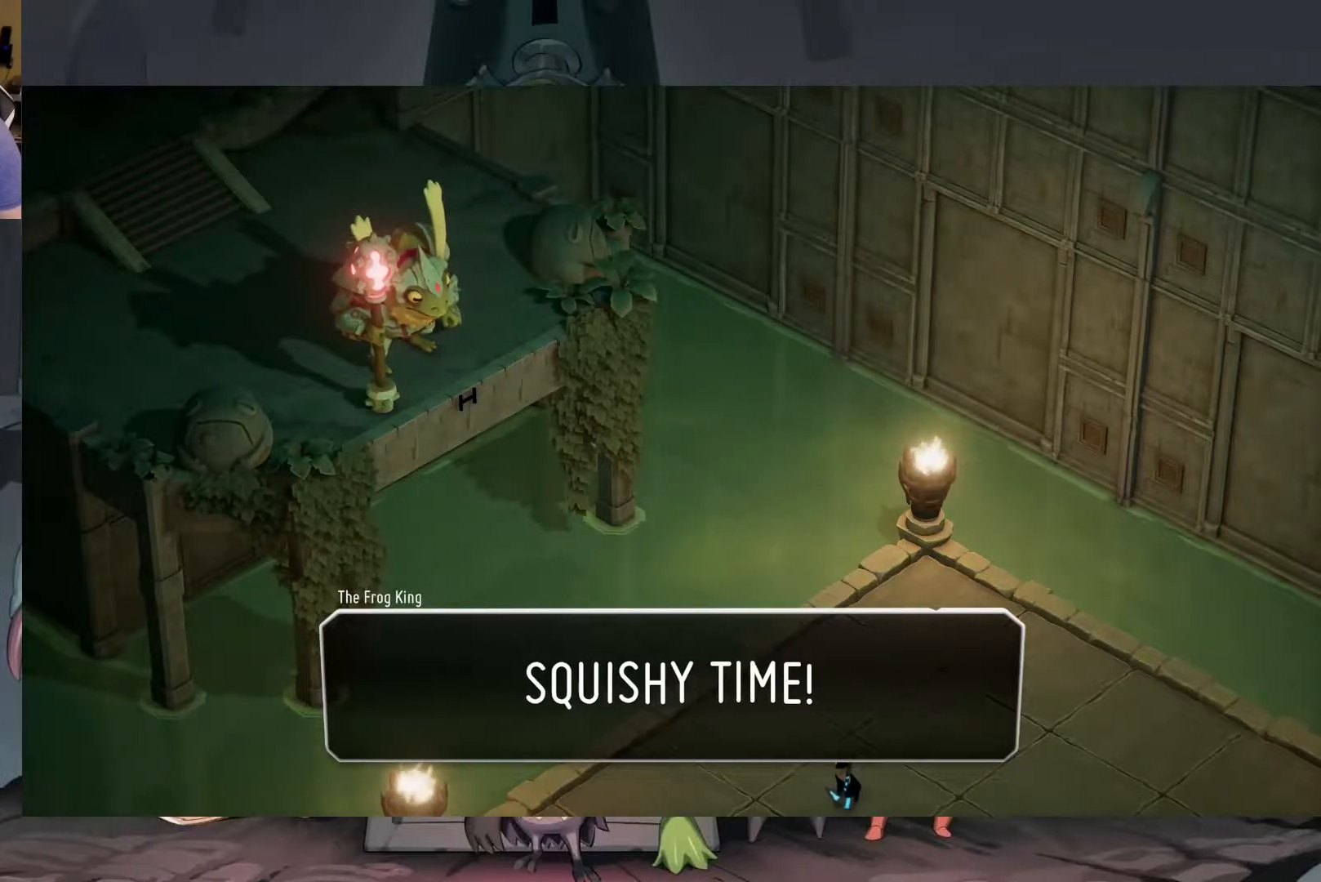
{"buttons": [], "left_stick": "center", "right_stick": "center", "events": [[50, "A", "down"], [150, "A", "up"]]}
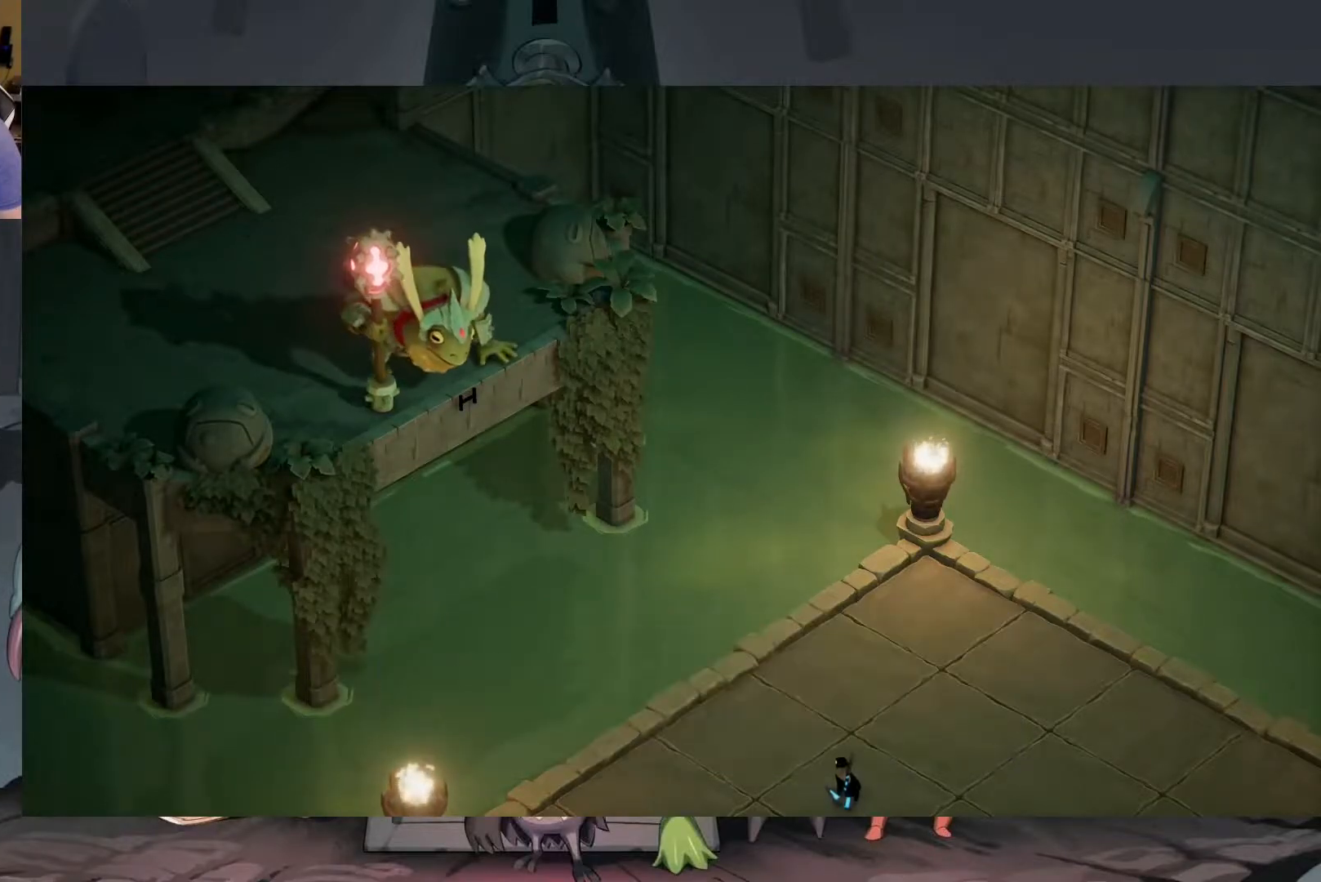
{"buttons": [], "left_stick": "center", "right_stick": "center", "events": []}
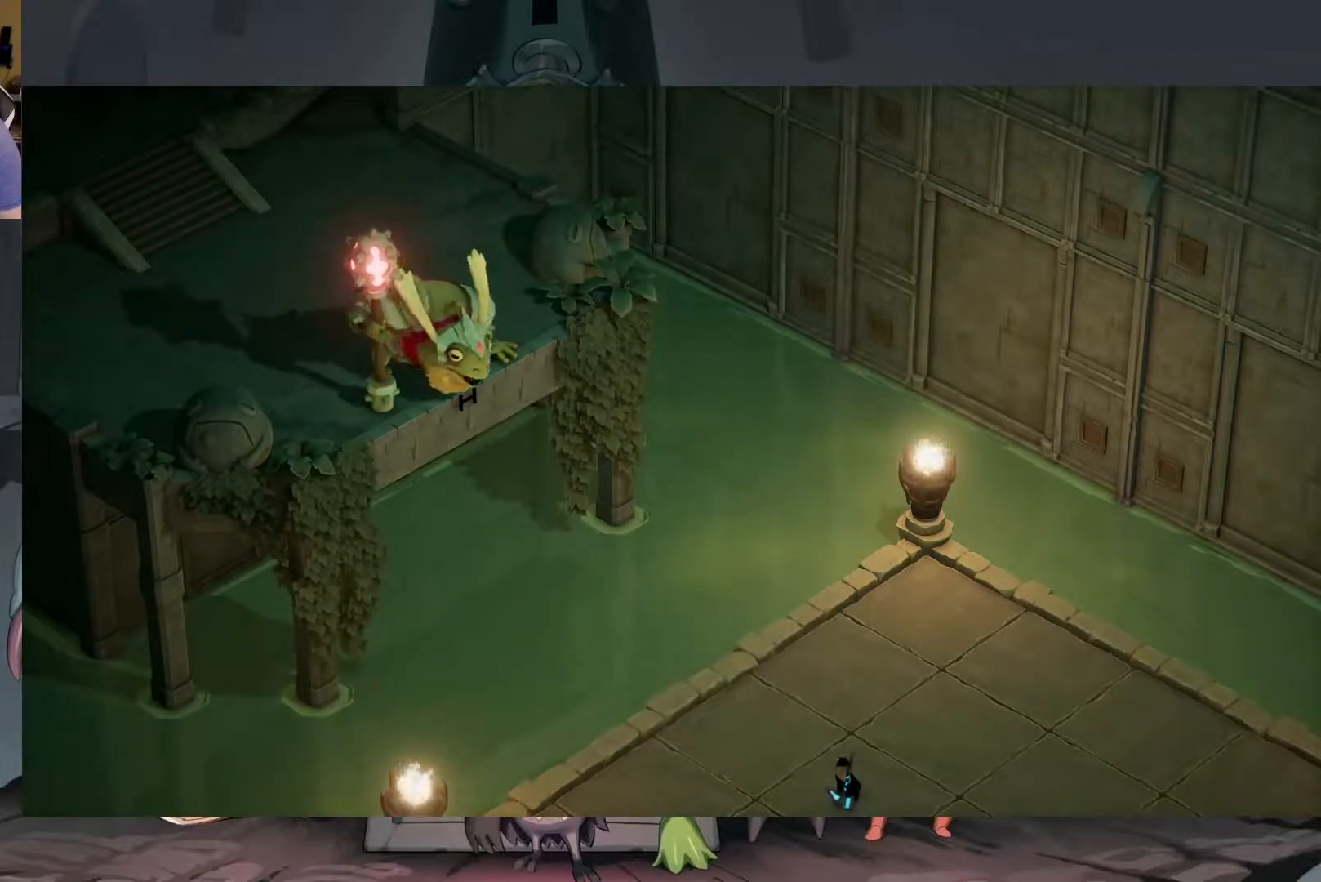
{"buttons": [], "left_stick": "center", "right_stick": "center", "events": []}
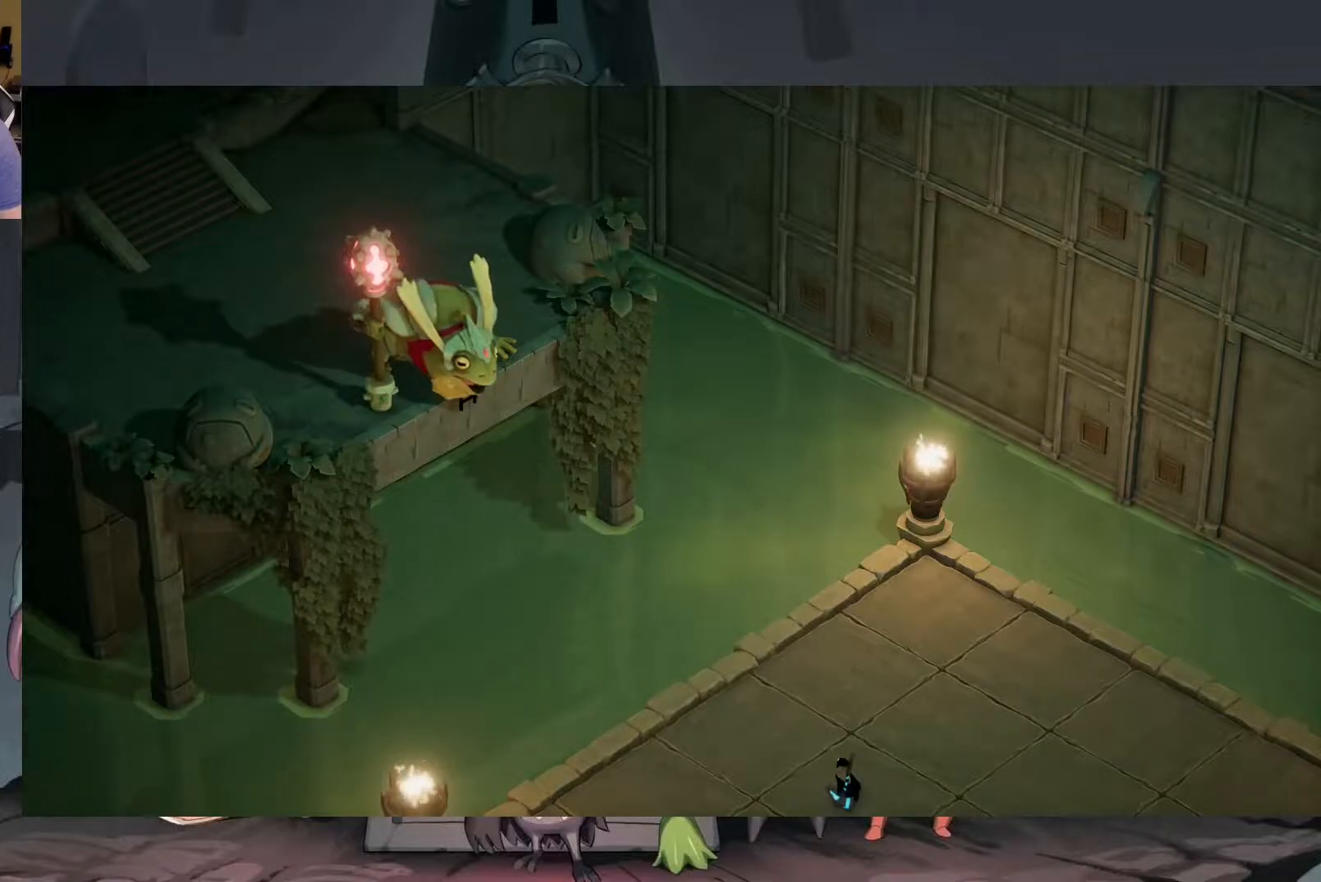
{"buttons": [], "left_stick": "center", "right_stick": "center", "events": []}
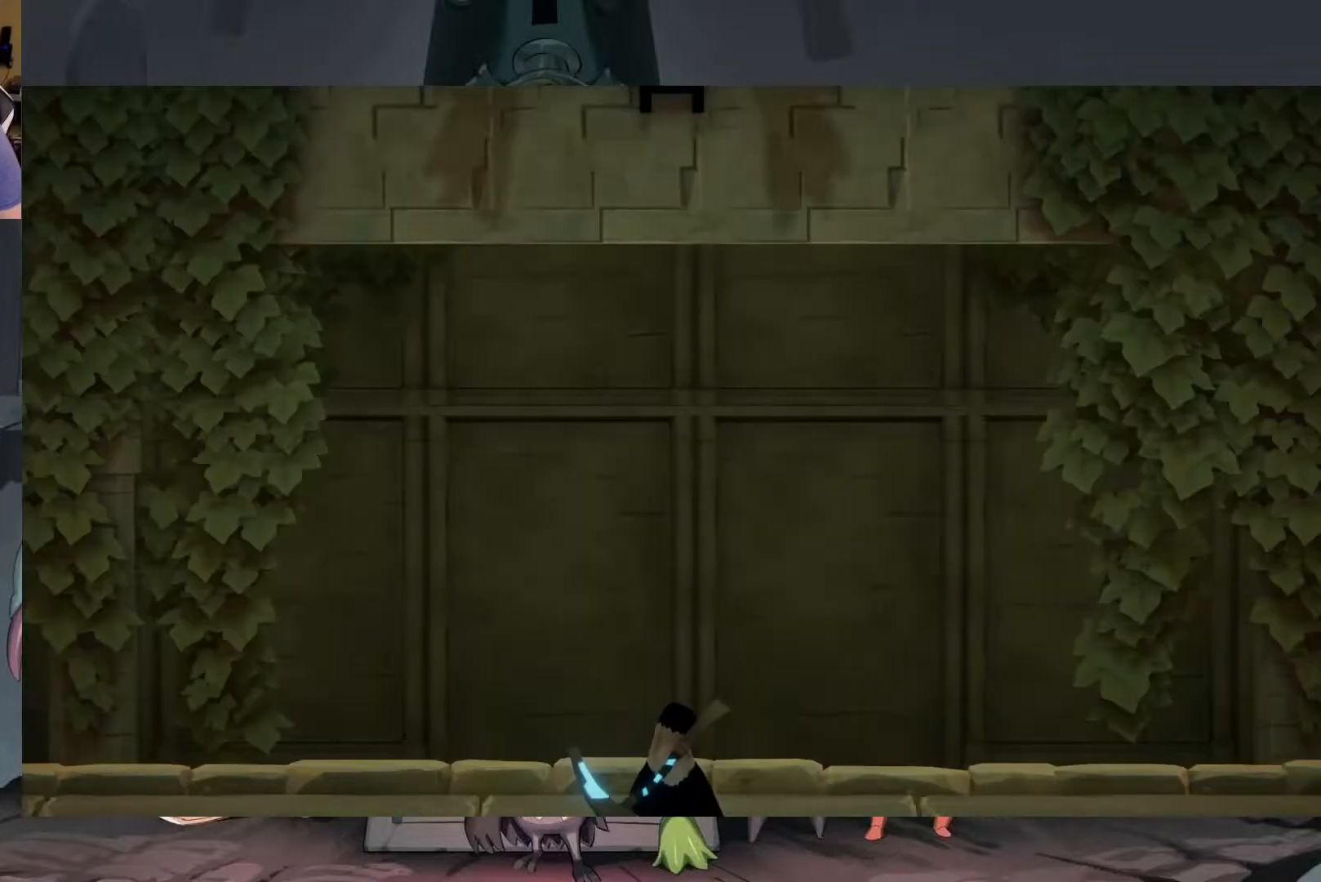
{"buttons": [], "left_stick": "center", "right_stick": "center", "events": [[17, "left_stick", "down"], [317, "left_stick", "center"]]}